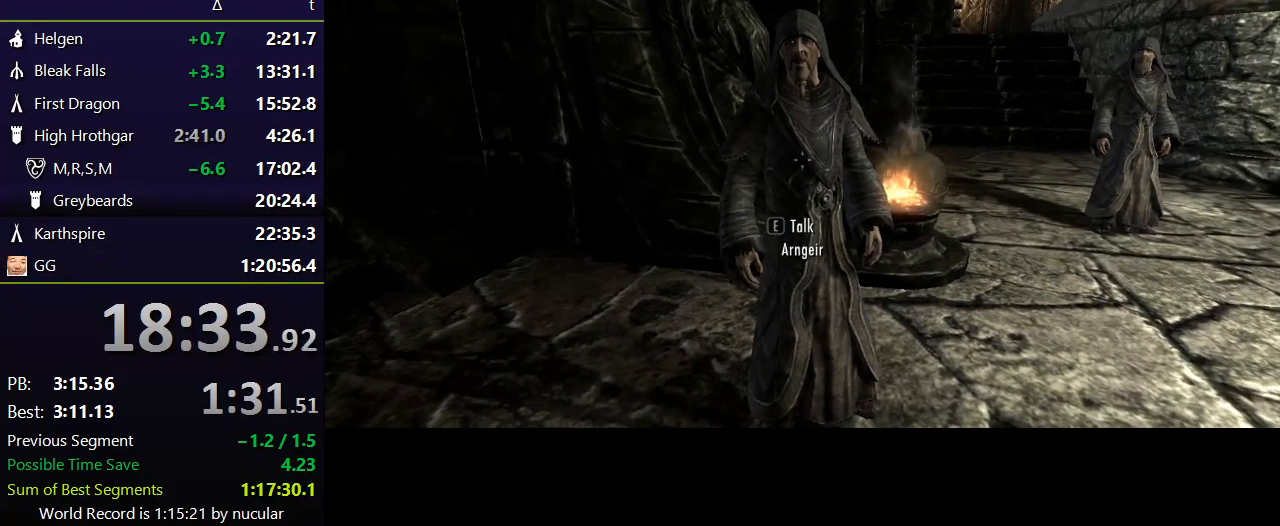
Gameplay with keyboard and mouse; each line is a JSON object with the keys and mouse buttons held at the frame after it. "events" lists presses ("down") and releases ("up") of "1", "2", "3", "4", "5", "a", "alt", "c", "ctrl", "d", "e", "f", "q", "r", "s", "shift", "space", "tab", "v", "w", "x", "z", "mouse_left", "mouse_middle", "mouse_right", "mouse_wheel_up" and "mouse_wheel_down" between this image and that frame as [ms after this image, input, new state], when the widget could be followed in between. "mouse_left", "mouse_middle", "mouse_right", "mouse_wheel_up", "mouse_wheel_down" = the "left", "middle", "right", "wheel_up", "wheel_down" buttons of the "mouse" list. No other keys are recorded. Not read: mouse_move.
{"keys": [], "mouse": [], "events": [[367, "w", "down"], [400, "w", "up"]]}
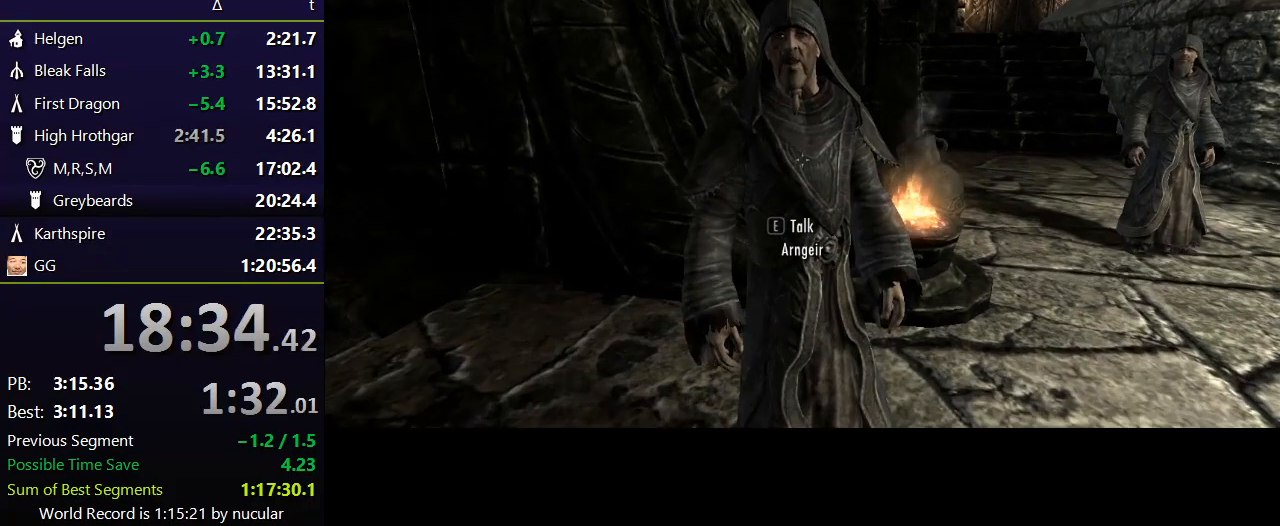
{"keys": [], "mouse": [], "events": []}
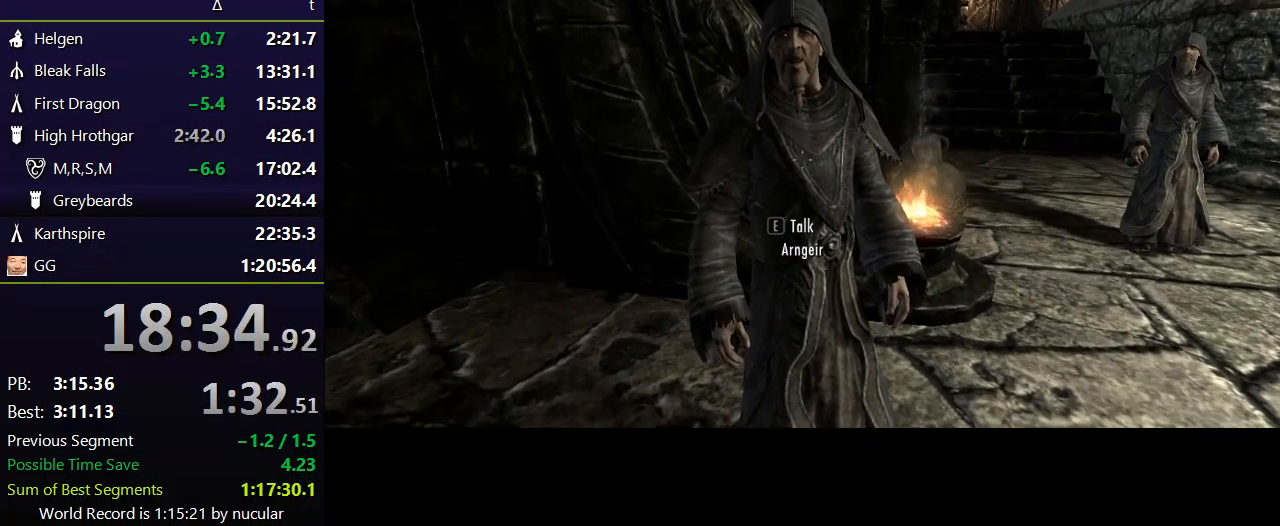
{"keys": [], "mouse": [], "events": []}
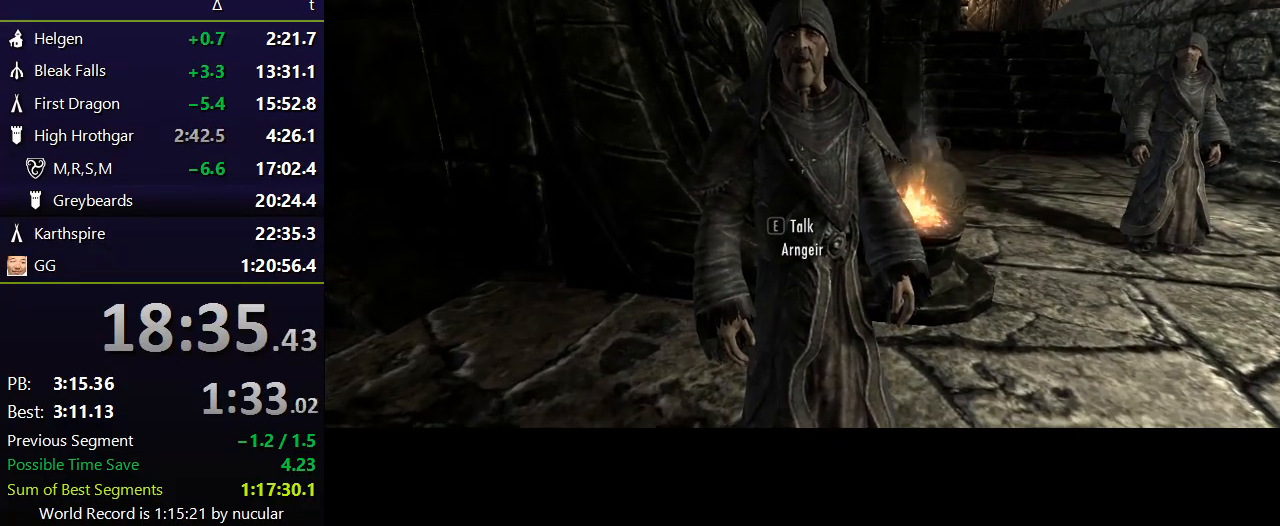
{"keys": [], "mouse": [], "events": []}
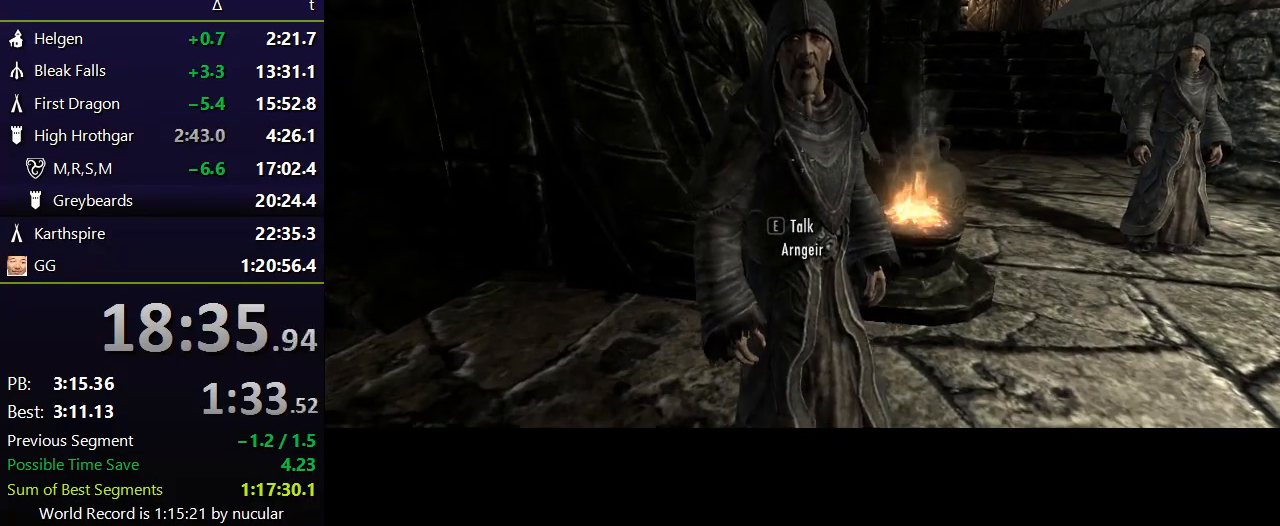
{"keys": [], "mouse": [], "events": []}
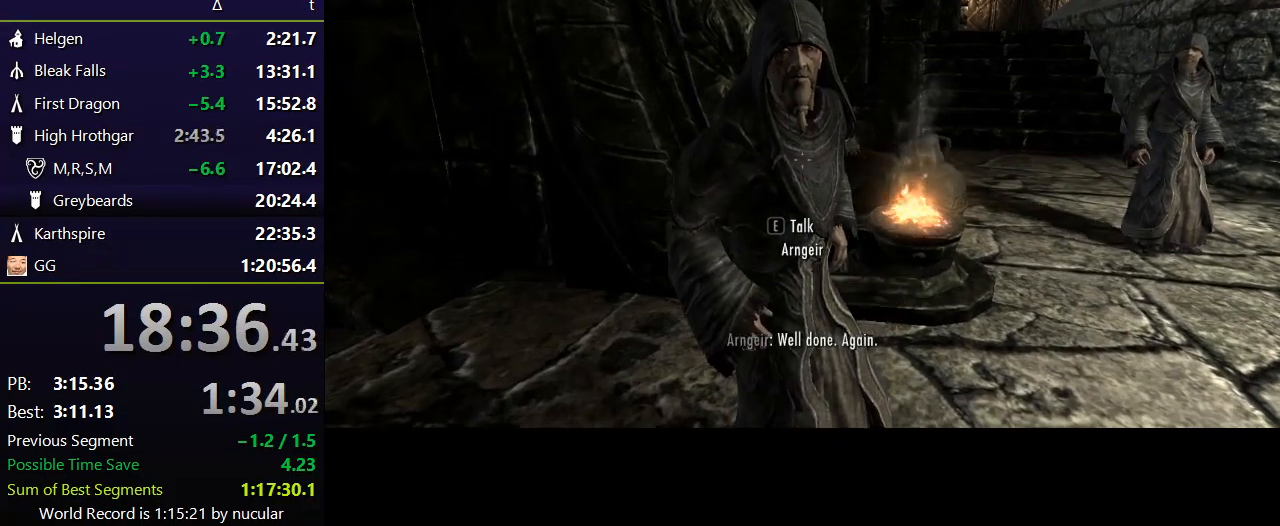
{"keys": ["w"], "mouse": [], "events": [[301, "w", "down"], [334, "shift", "down"], [467, "shift", "up"]]}
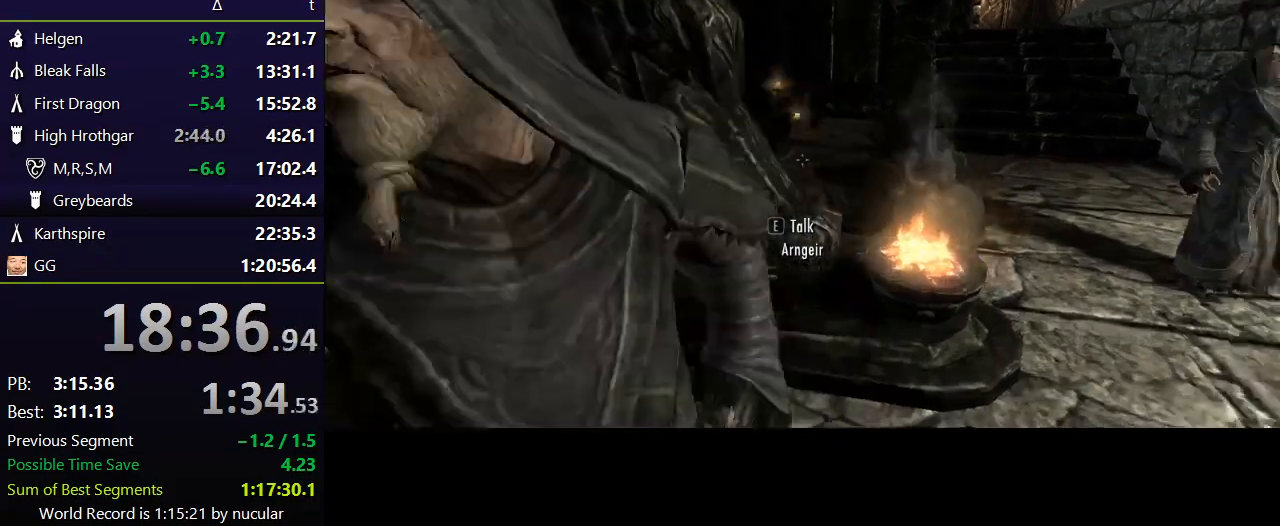
{"keys": ["d"], "mouse": [], "events": [[33, "w", "up"], [500, "d", "down"]]}
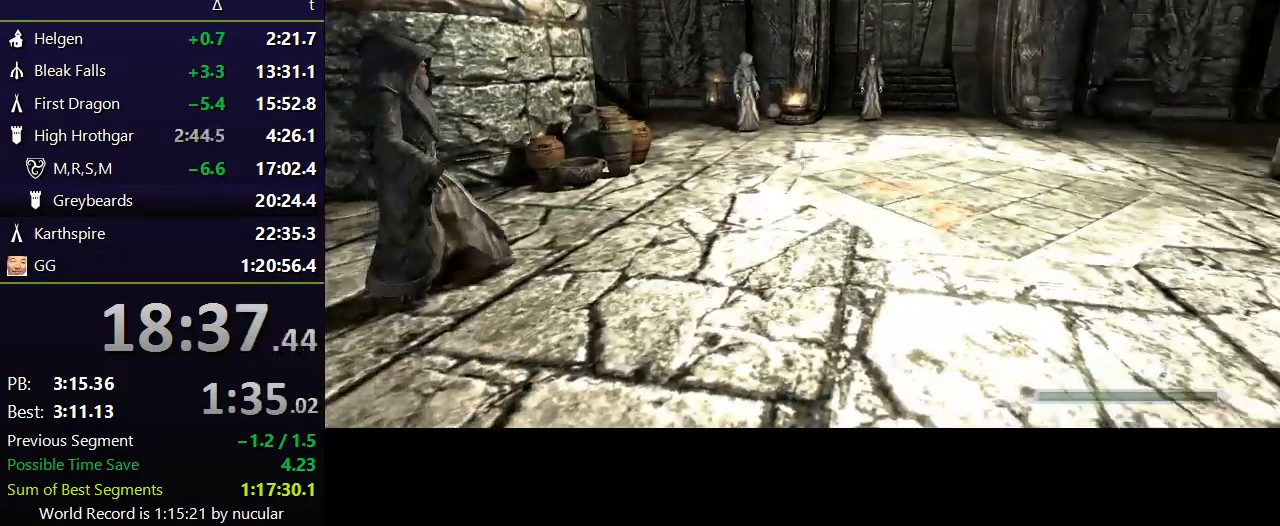
{"keys": ["d"], "mouse": [], "events": [[100, "d", "up"], [467, "d", "down"]]}
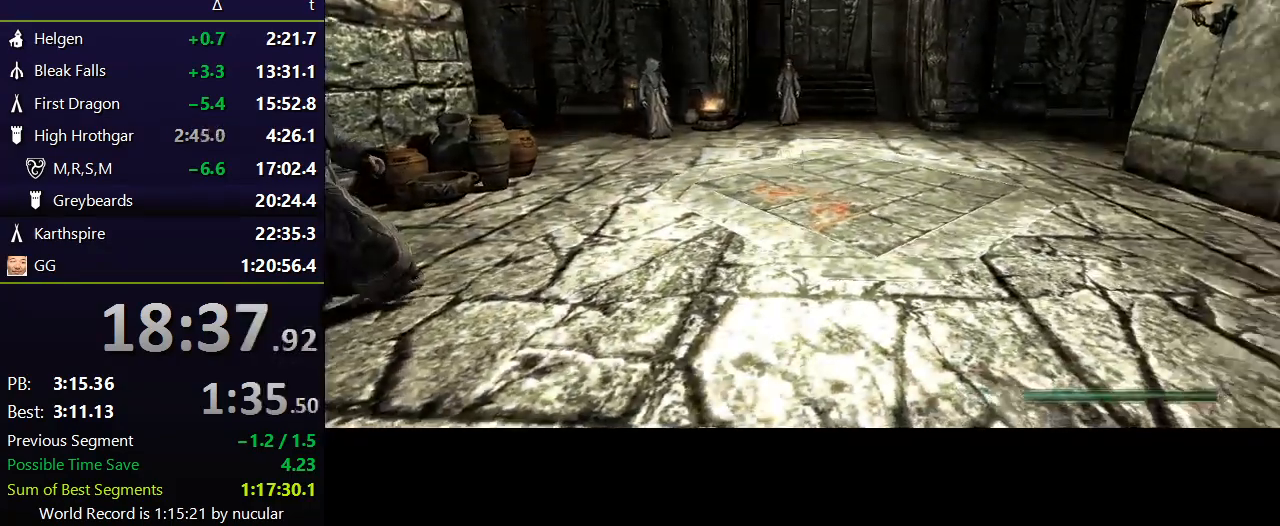
{"keys": [], "mouse": [], "events": [[67, "d", "up"], [300, "s", "down"], [400, "s", "up"]]}
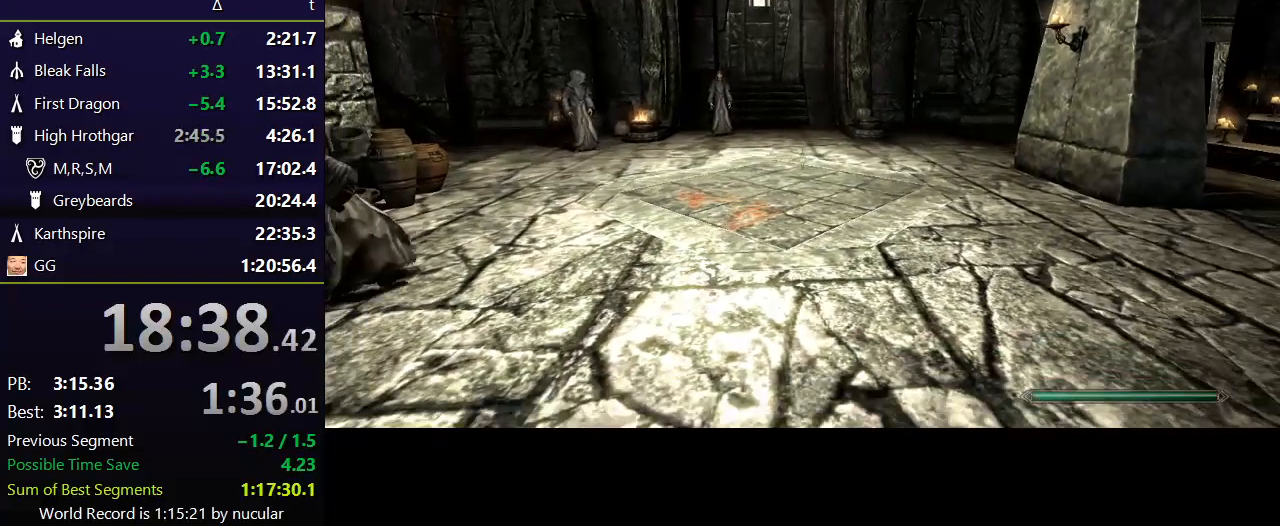
{"keys": [], "mouse": [], "events": []}
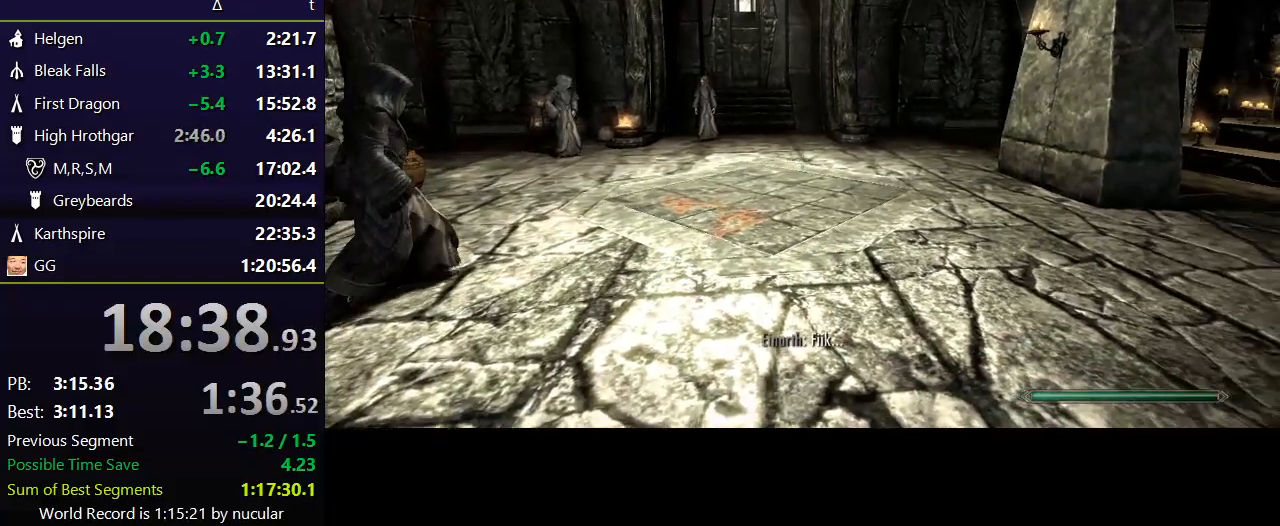
{"keys": [], "mouse": [], "events": []}
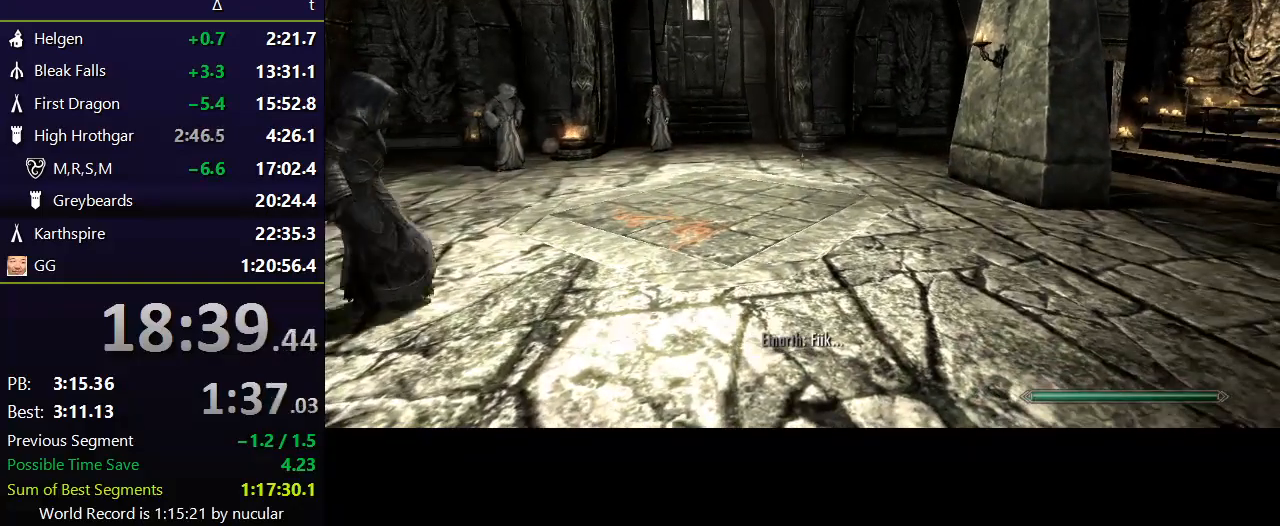
{"keys": [], "mouse": [], "events": []}
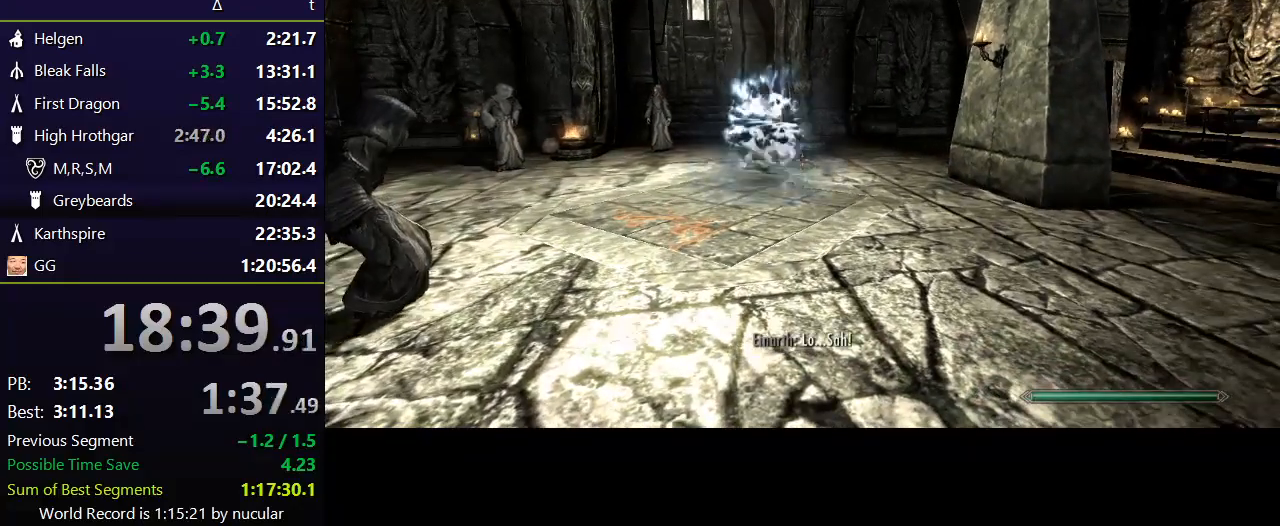
{"keys": ["alt"], "mouse": [], "events": [[101, "alt", "down"]]}
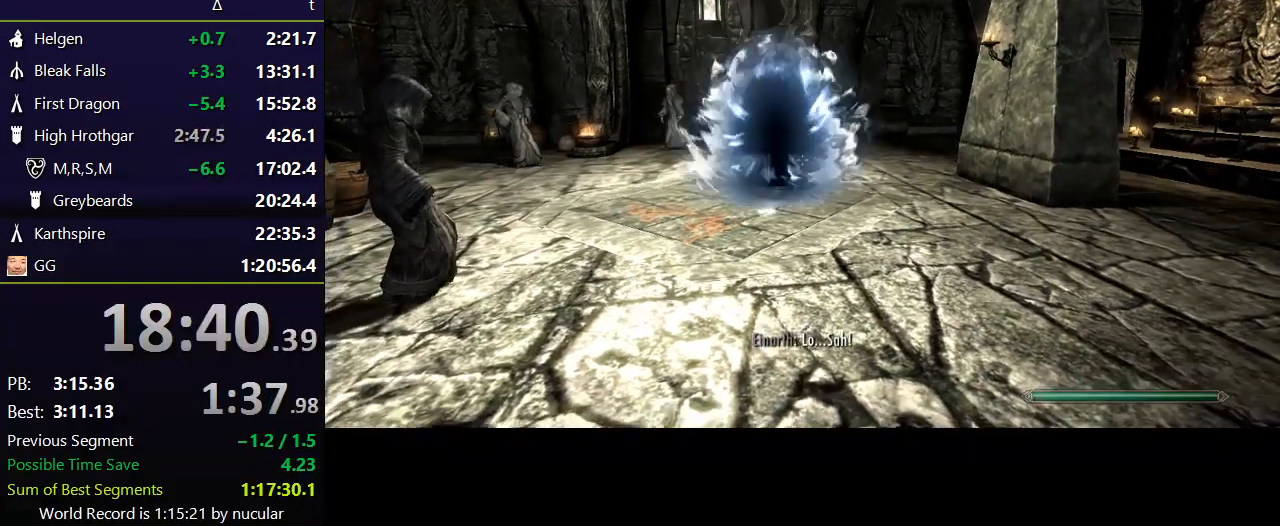
{"keys": ["alt"], "mouse": [], "events": []}
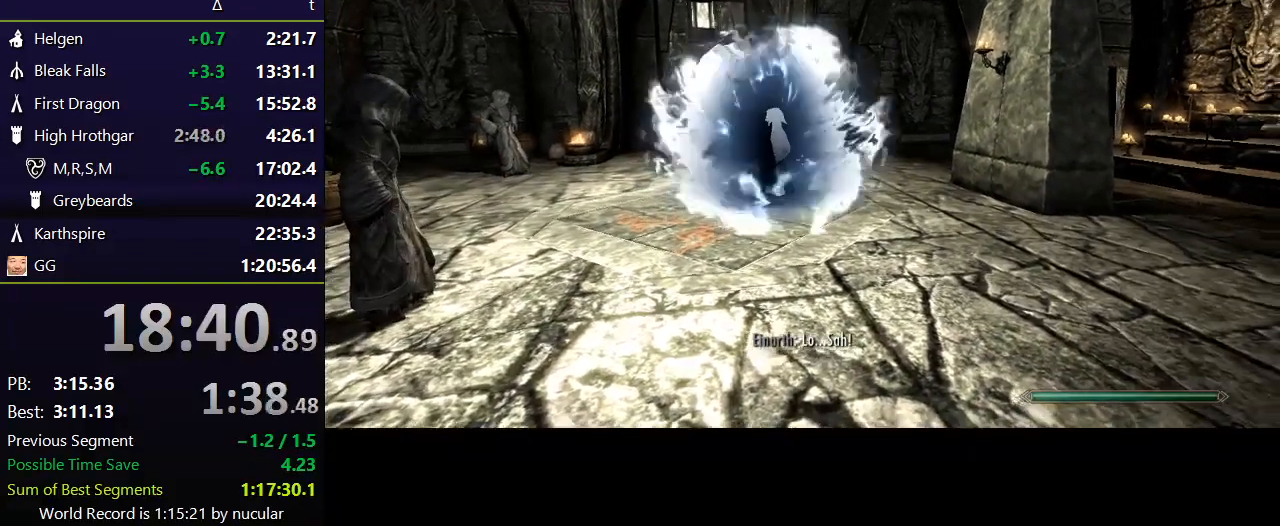
{"keys": ["alt"], "mouse": [], "events": []}
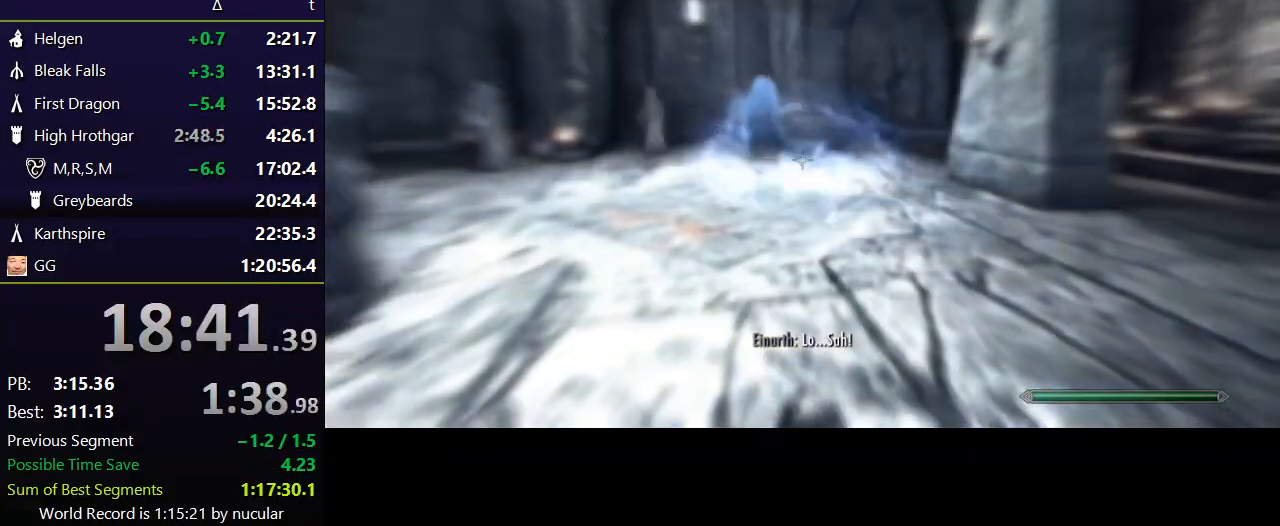
{"keys": [], "mouse": [], "events": [[334, "alt", "up"]]}
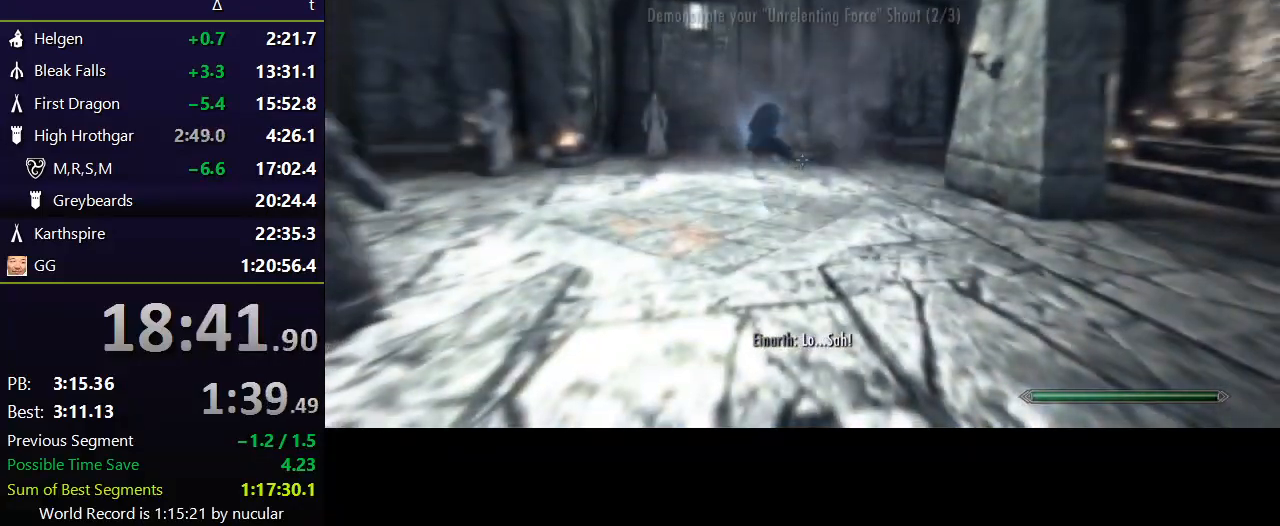
{"keys": [], "mouse": [], "events": [[34, "s", "down"], [134, "d", "down"], [367, "s", "up"], [401, "d", "up"]]}
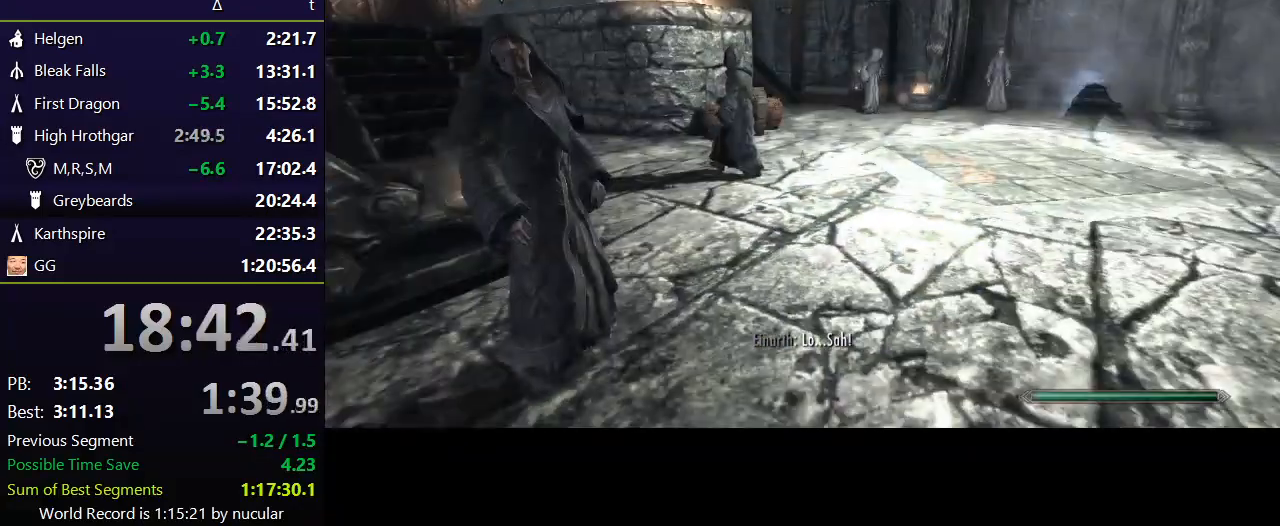
{"keys": [], "mouse": [], "events": [[367, "d", "down"], [400, "d", "up"]]}
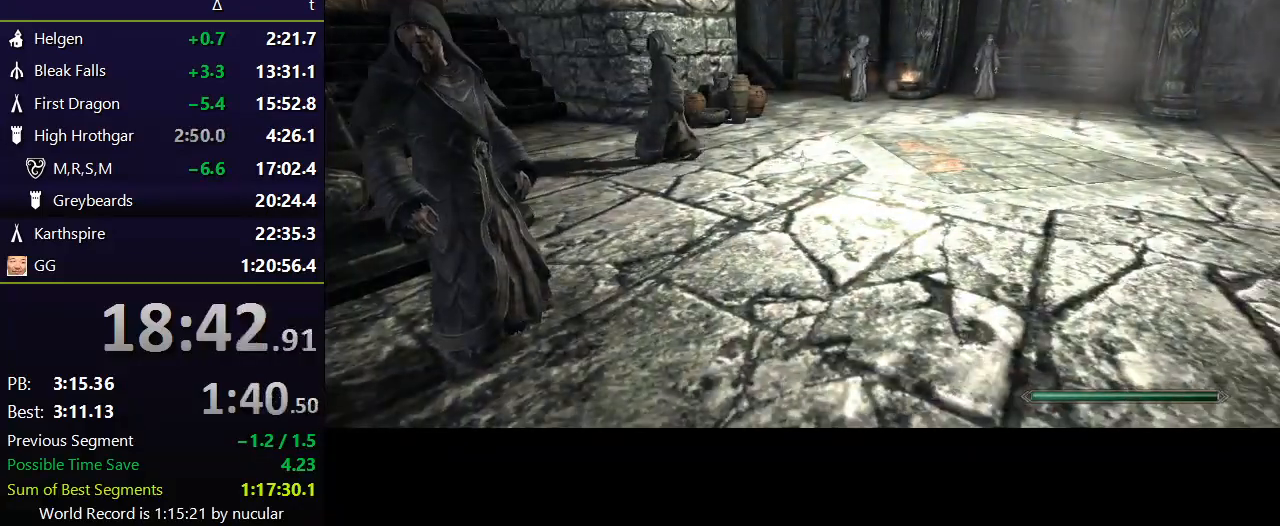
{"keys": [], "mouse": [], "events": [[201, "a", "down"], [301, "a", "up"]]}
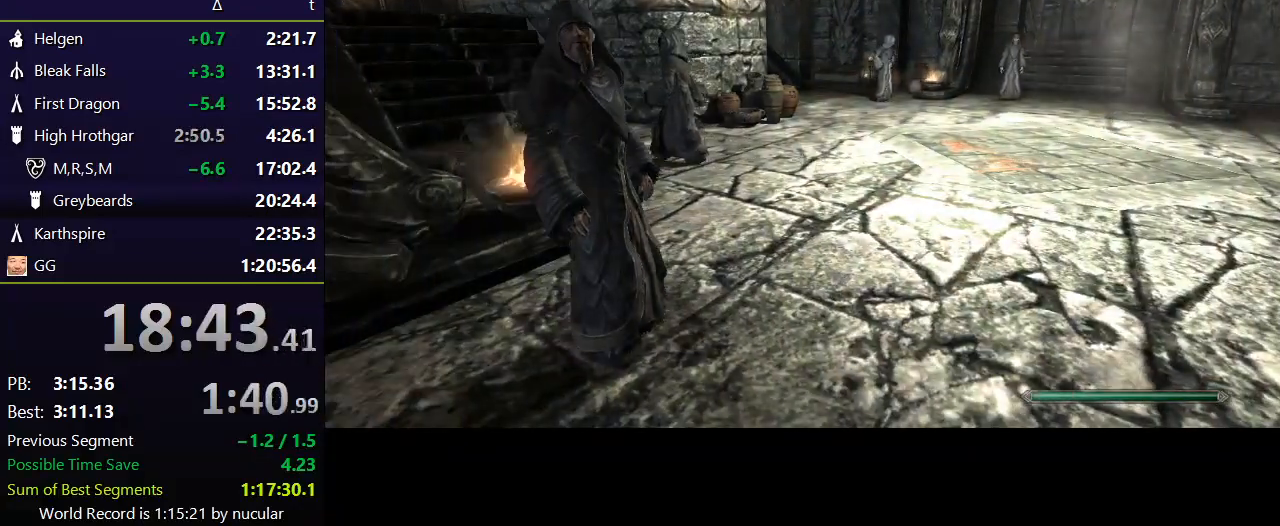
{"keys": [], "mouse": [], "events": []}
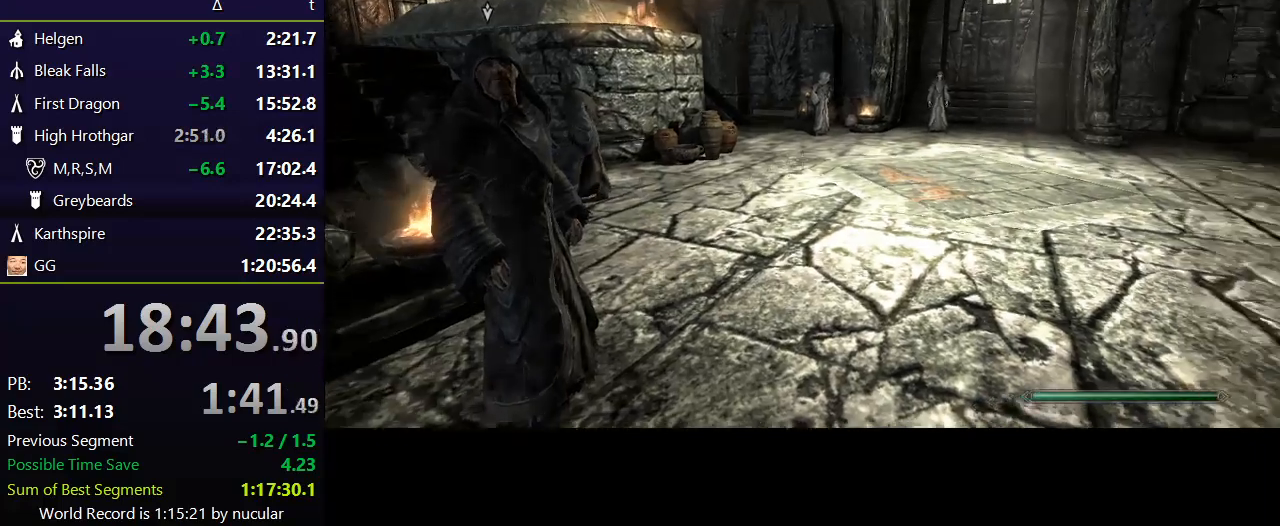
{"keys": [], "mouse": [], "events": []}
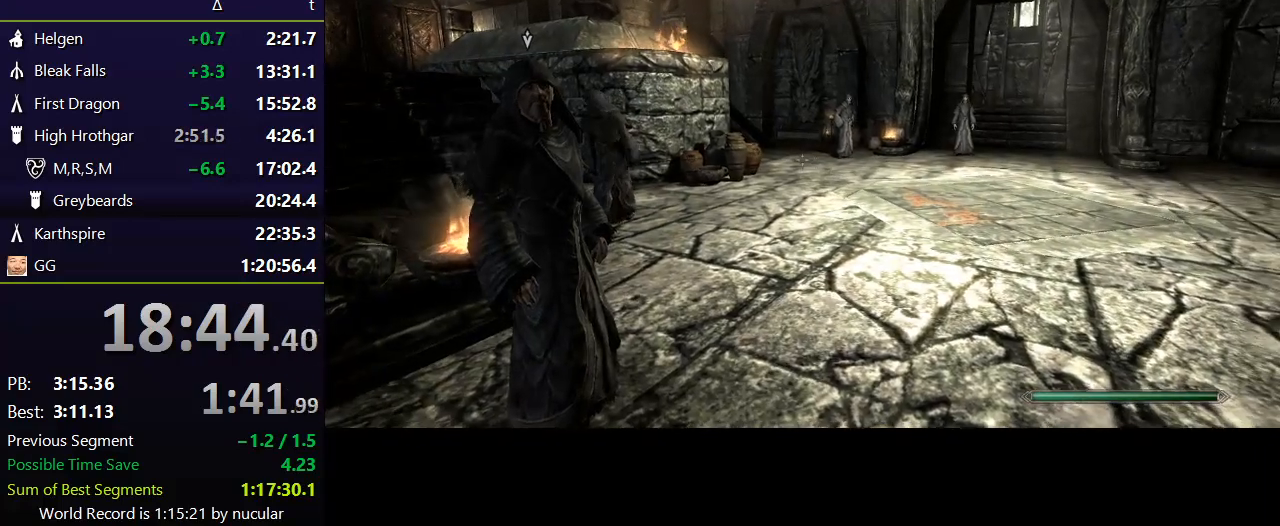
{"keys": [], "mouse": [], "events": []}
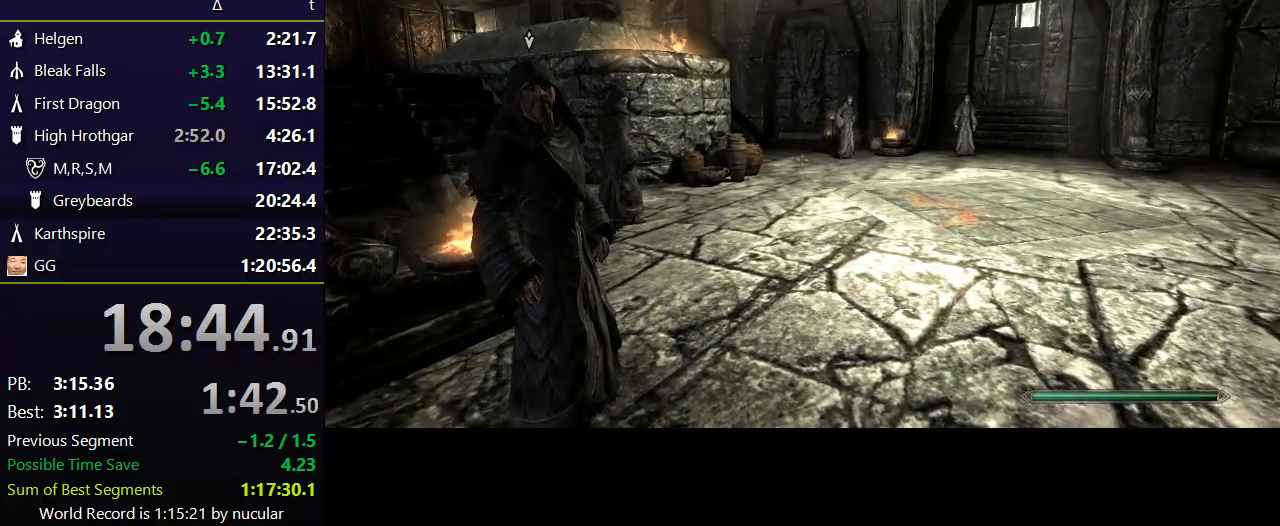
{"keys": [], "mouse": [], "events": []}
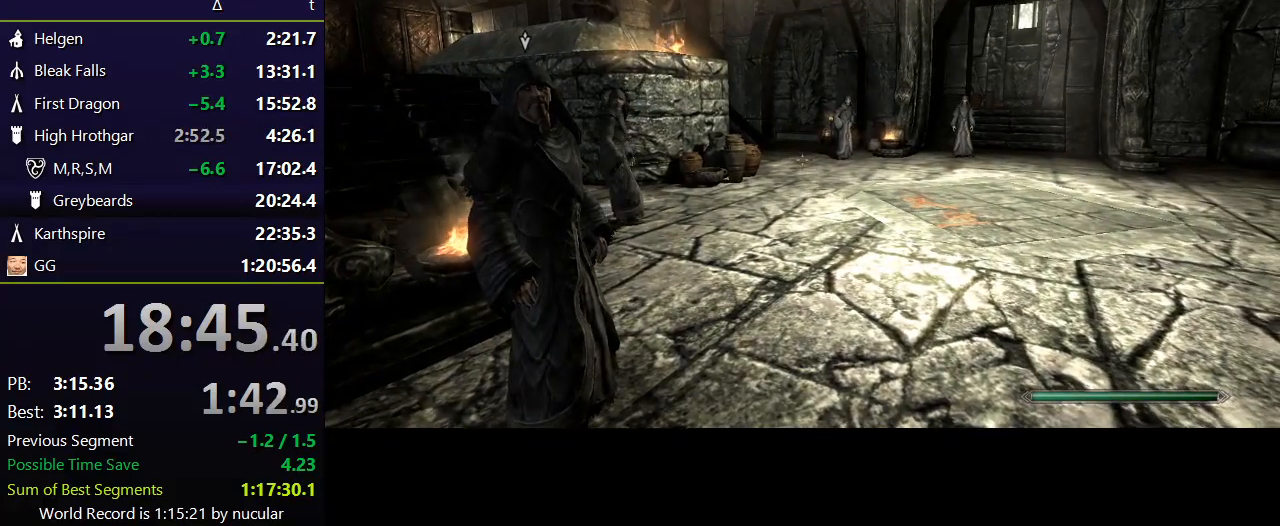
{"keys": [], "mouse": [], "events": []}
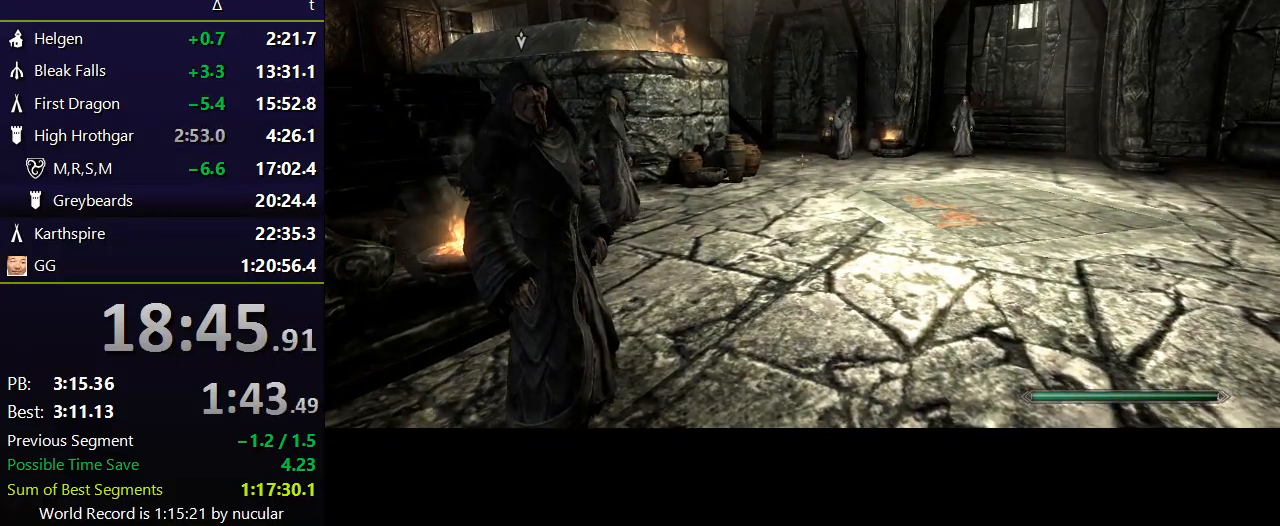
{"keys": ["d"], "mouse": [], "events": [[234, "w", "down"], [334, "d", "down"], [434, "w", "up"]]}
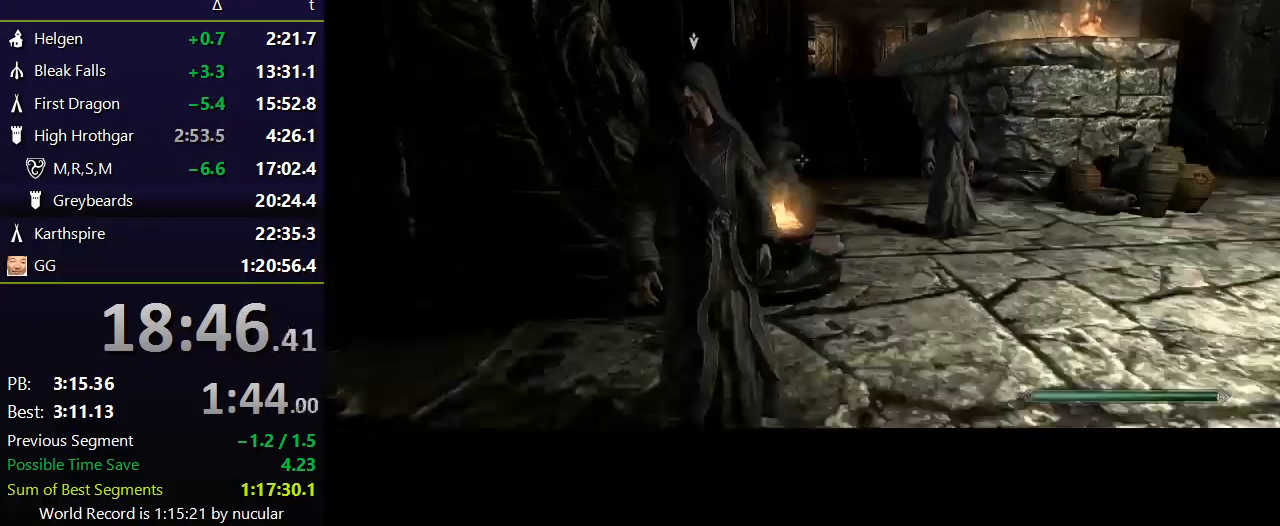
{"keys": [], "mouse": [], "events": [[33, "d", "up"]]}
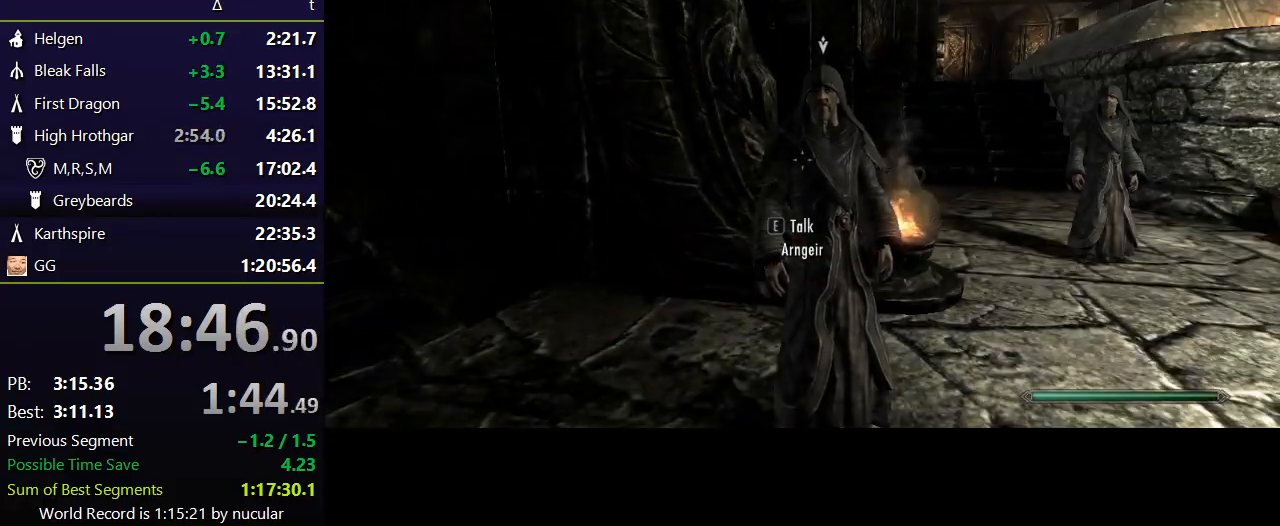
{"keys": [], "mouse": [], "events": []}
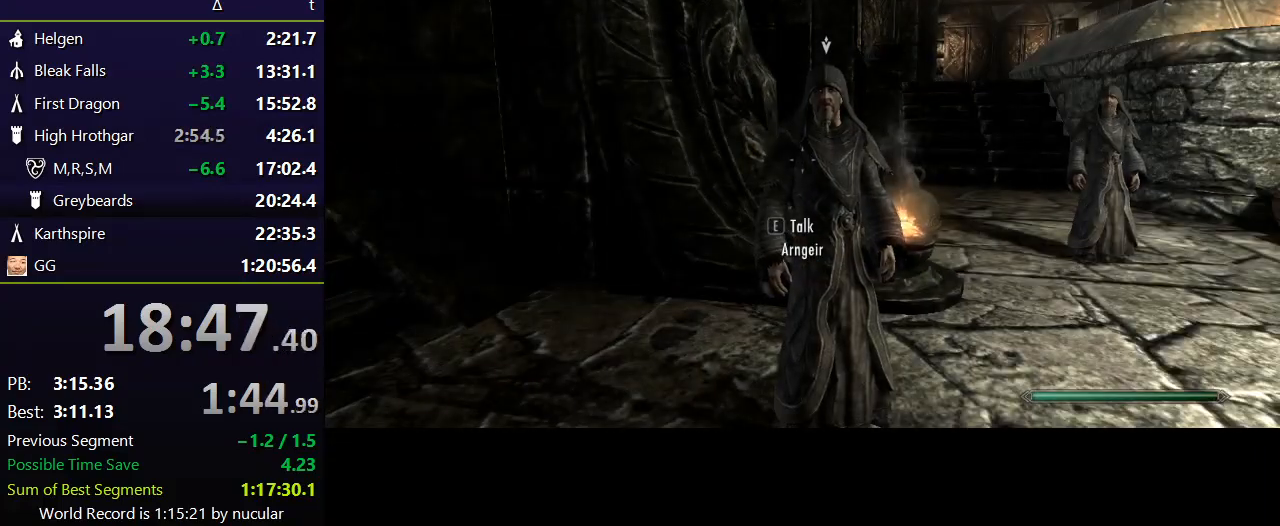
{"keys": [], "mouse": [], "events": []}
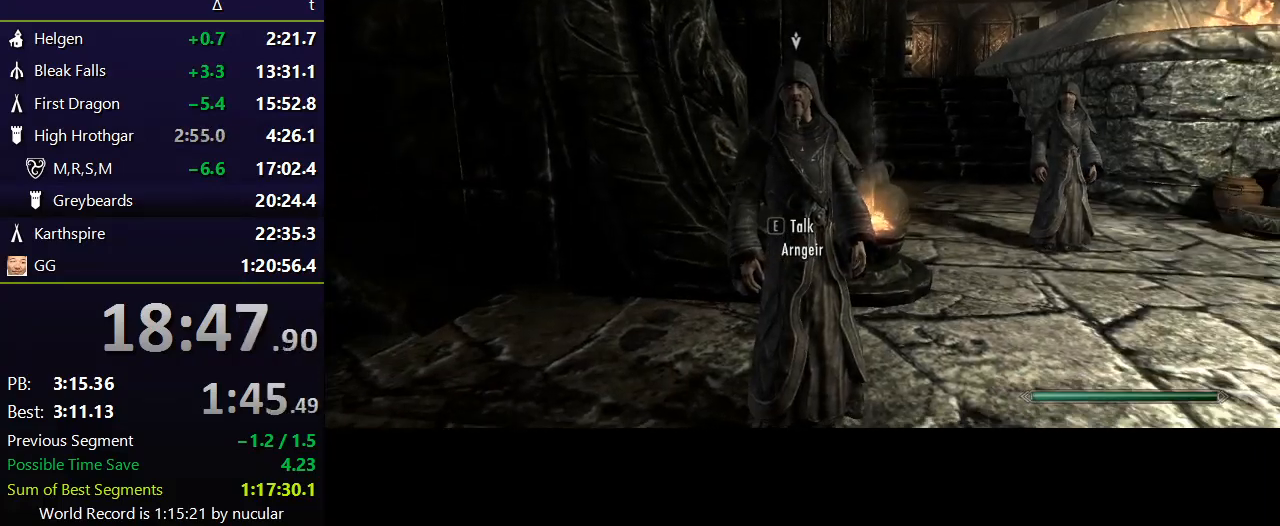
{"keys": [], "mouse": [], "events": []}